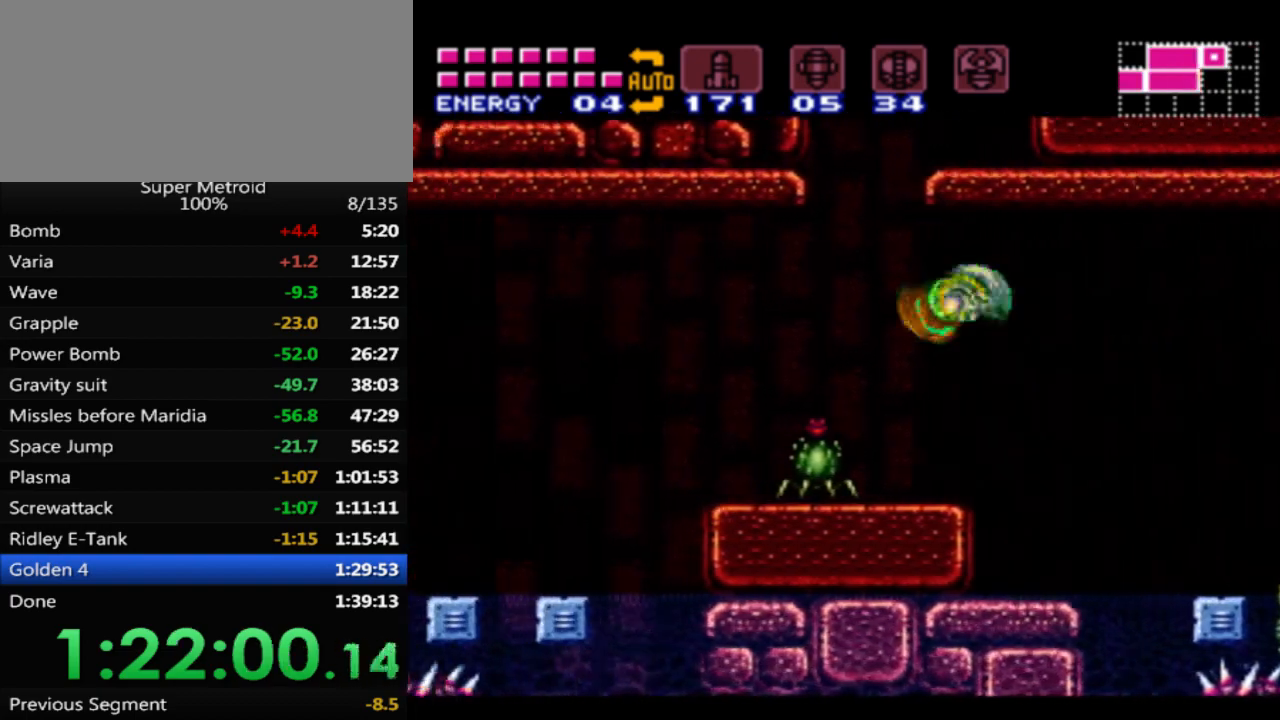
Gameplay with a controller (Nintendo layout); each line is a JSON object with the inputs held at the frame after it. "events" lists button and stick changes between this image and that frame as [ms after this image, input, new state], when the widget could be followed in between. Not read: L3 R3 SELECT.
{"buttons": ["A", "B", "DPAD_LEFT"], "events": [[450, "A", "down"]]}
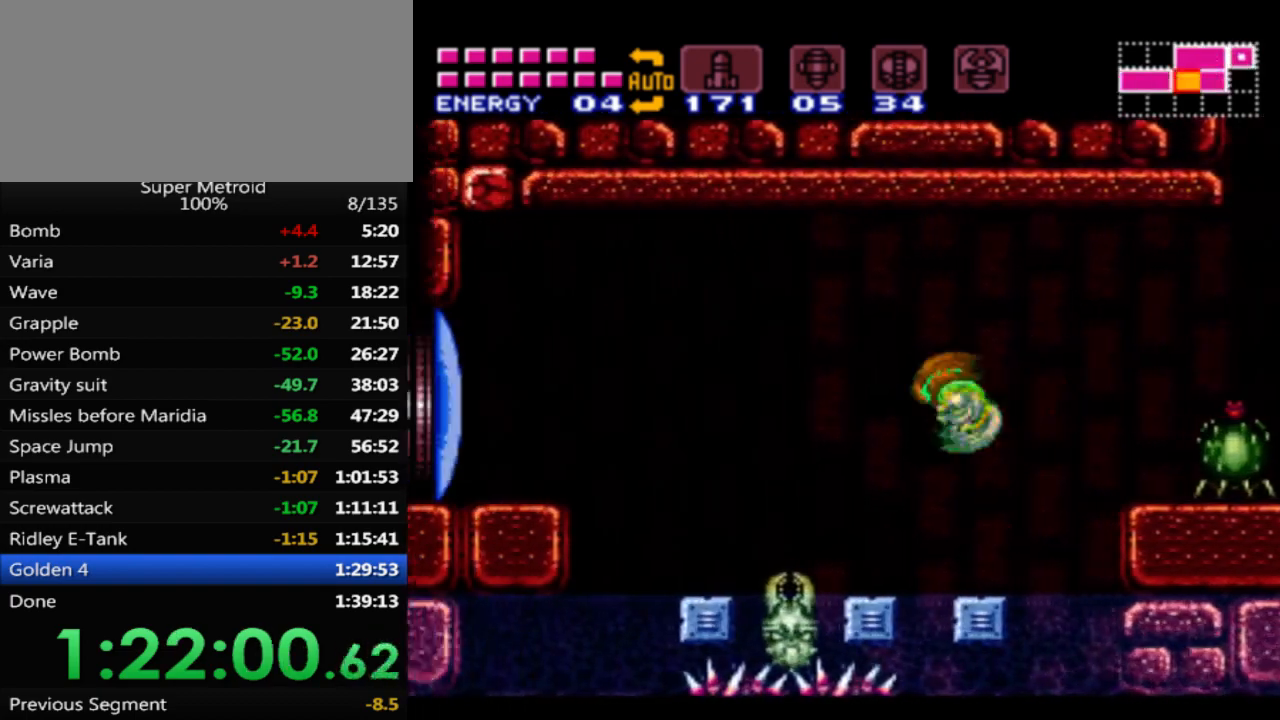
{"buttons": ["X", "DPAD_LEFT"], "events": [[67, "A", "up"], [83, "B", "up"], [267, "L1", "down"], [417, "X", "down"], [483, "L1", "up"]]}
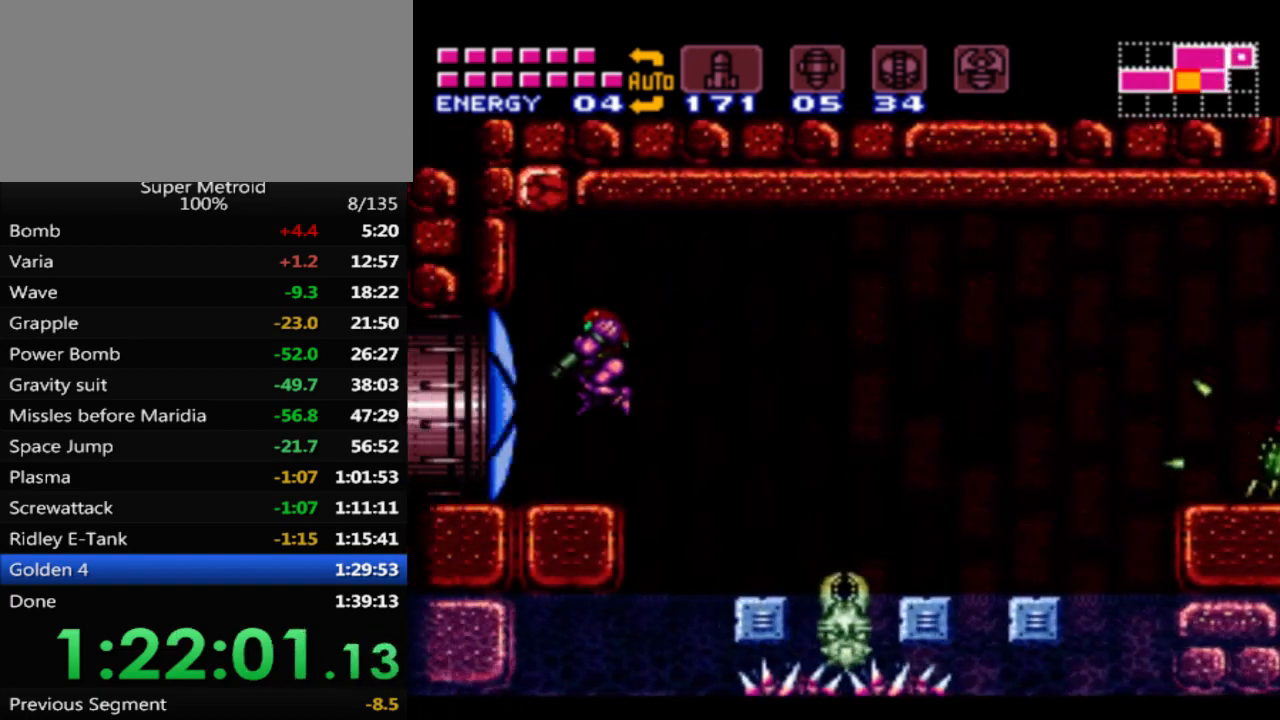
{"buttons": ["B", "DPAD_LEFT"], "events": [[17, "X", "up"], [100, "B", "down"]]}
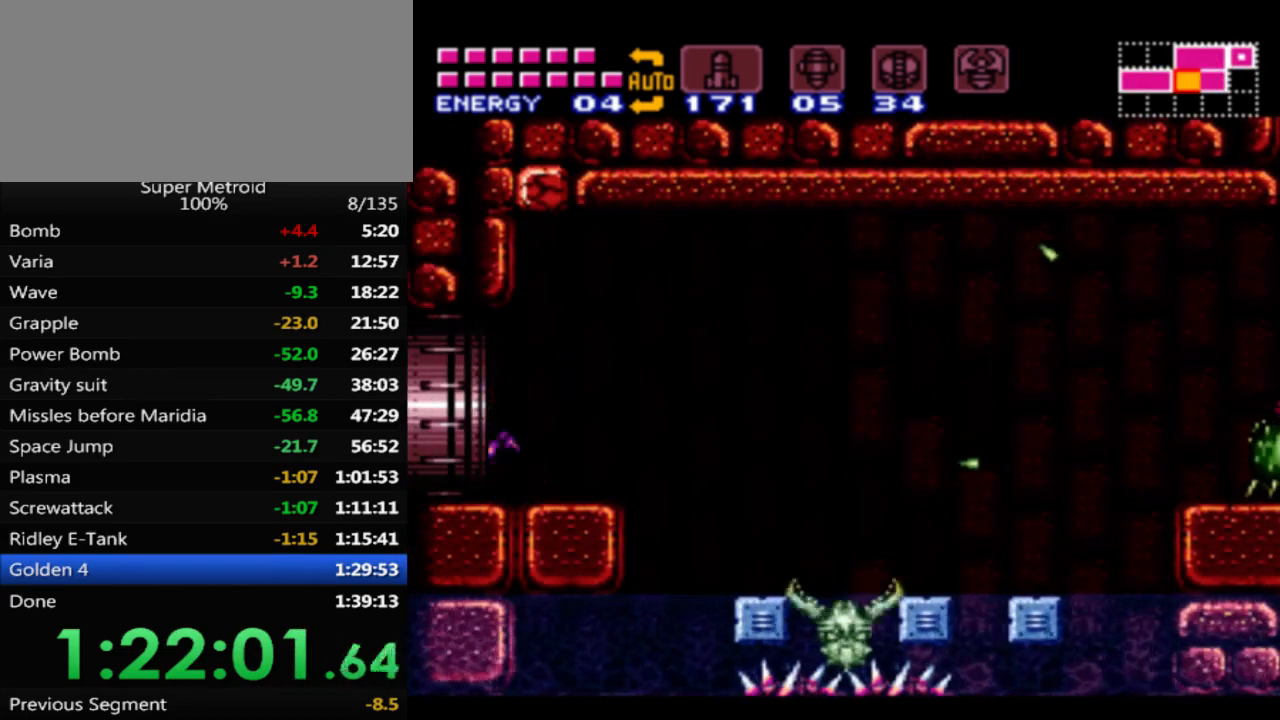
{"buttons": [], "events": [[283, "B", "up"], [500, "DPAD_LEFT", "up"]]}
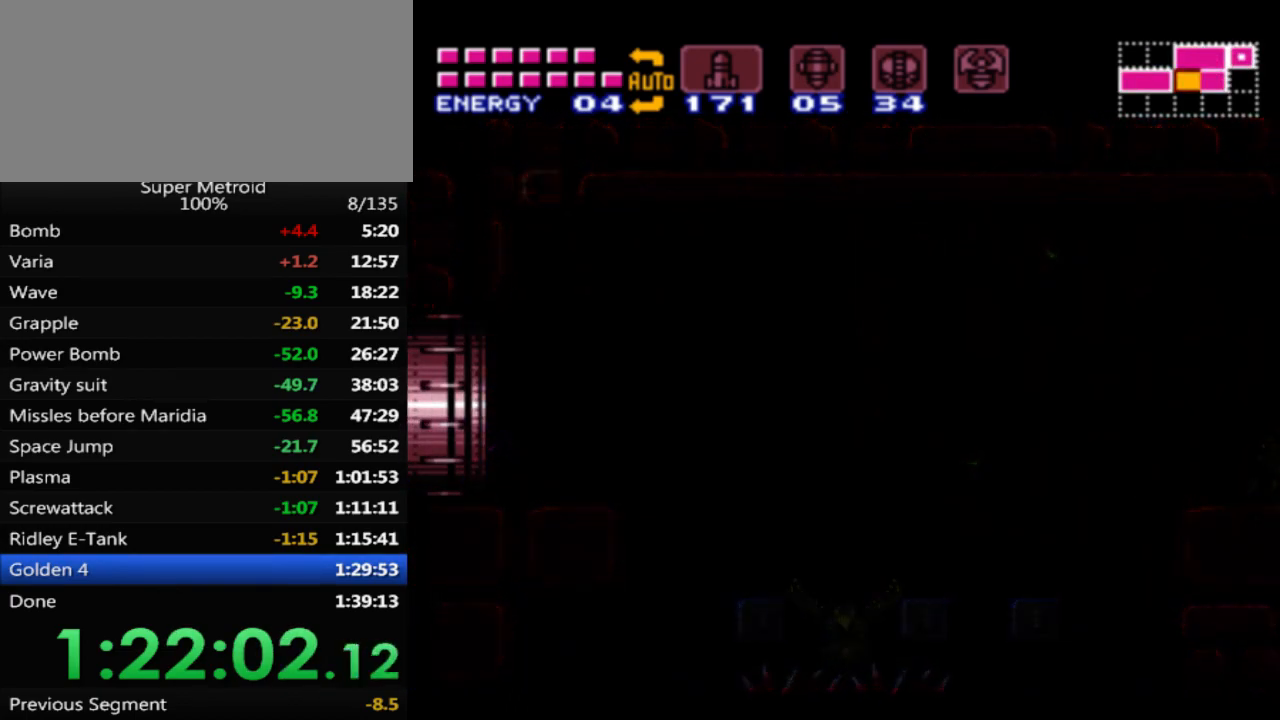
{"buttons": [], "events": []}
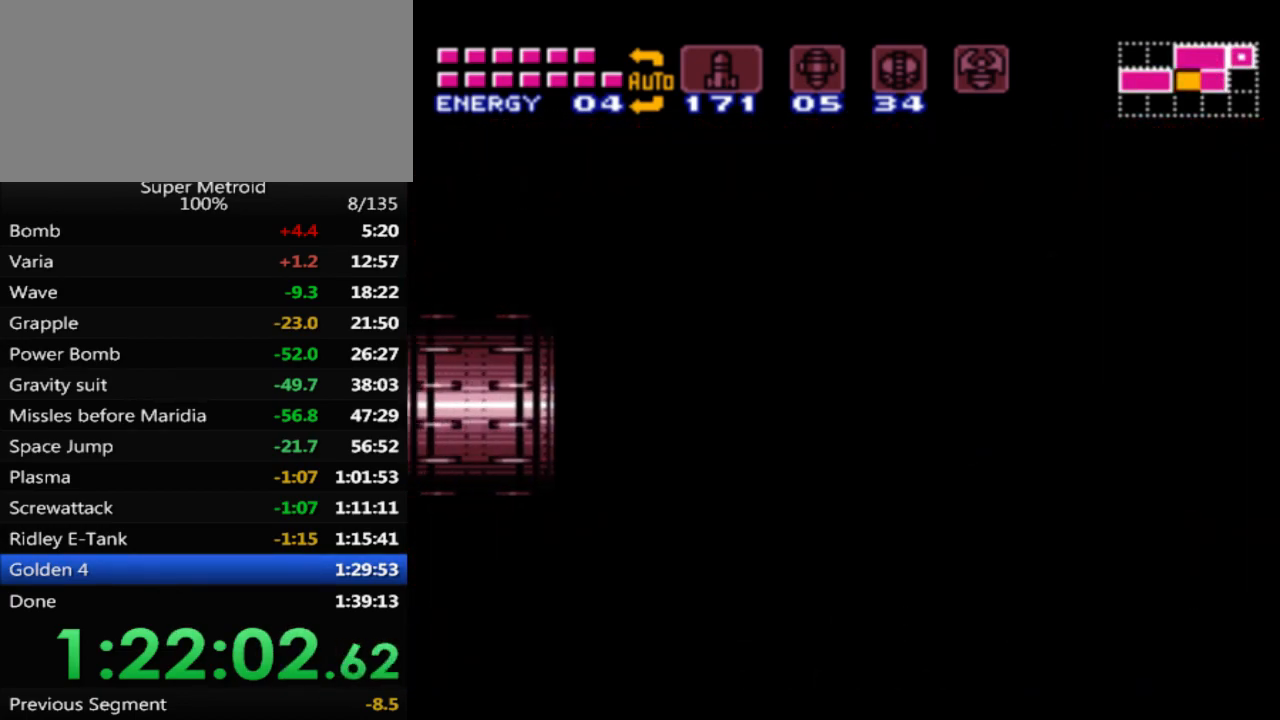
{"buttons": [], "events": []}
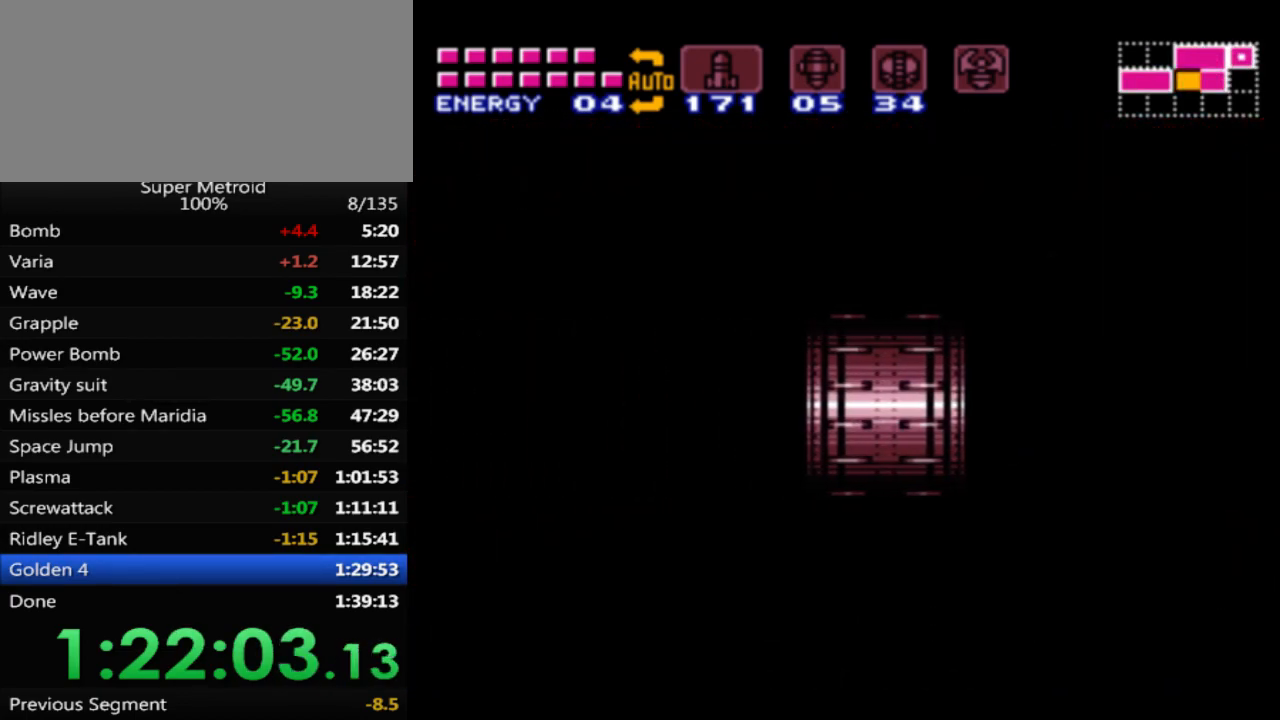
{"buttons": ["B"], "events": [[450, "B", "down"]]}
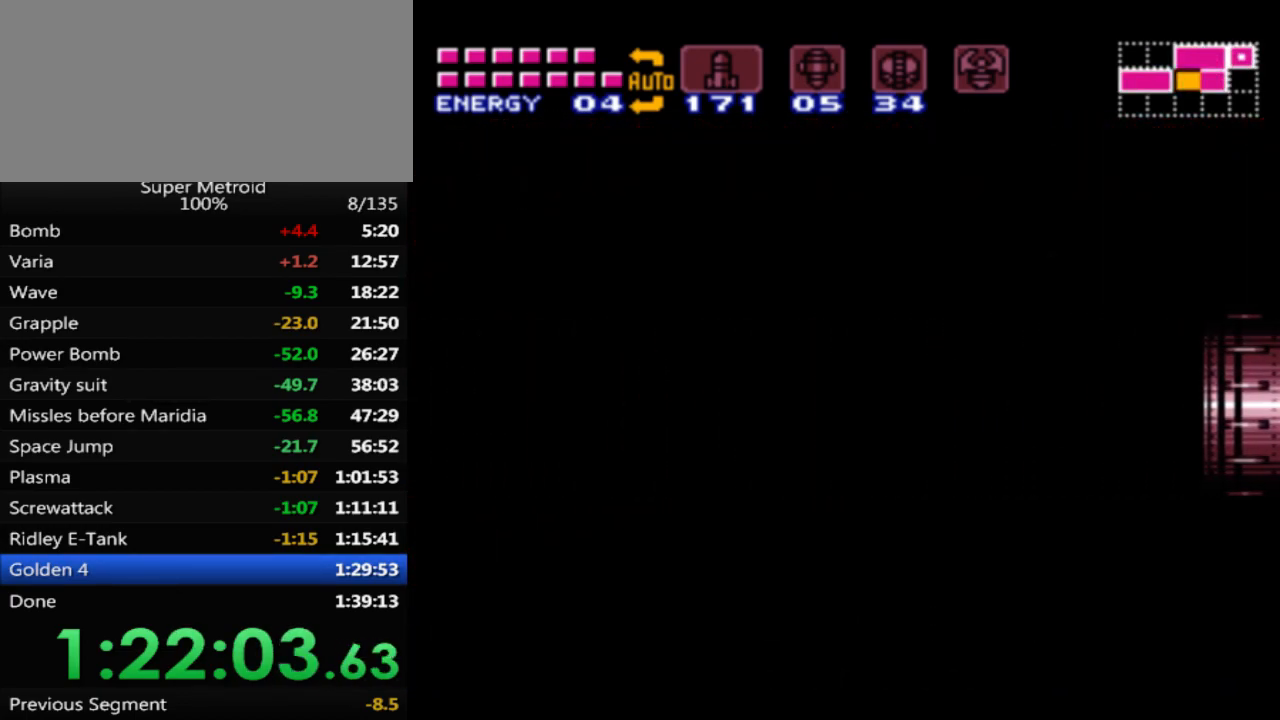
{"buttons": ["B", "DPAD_RIGHT"], "events": [[133, "DPAD_RIGHT", "down"]]}
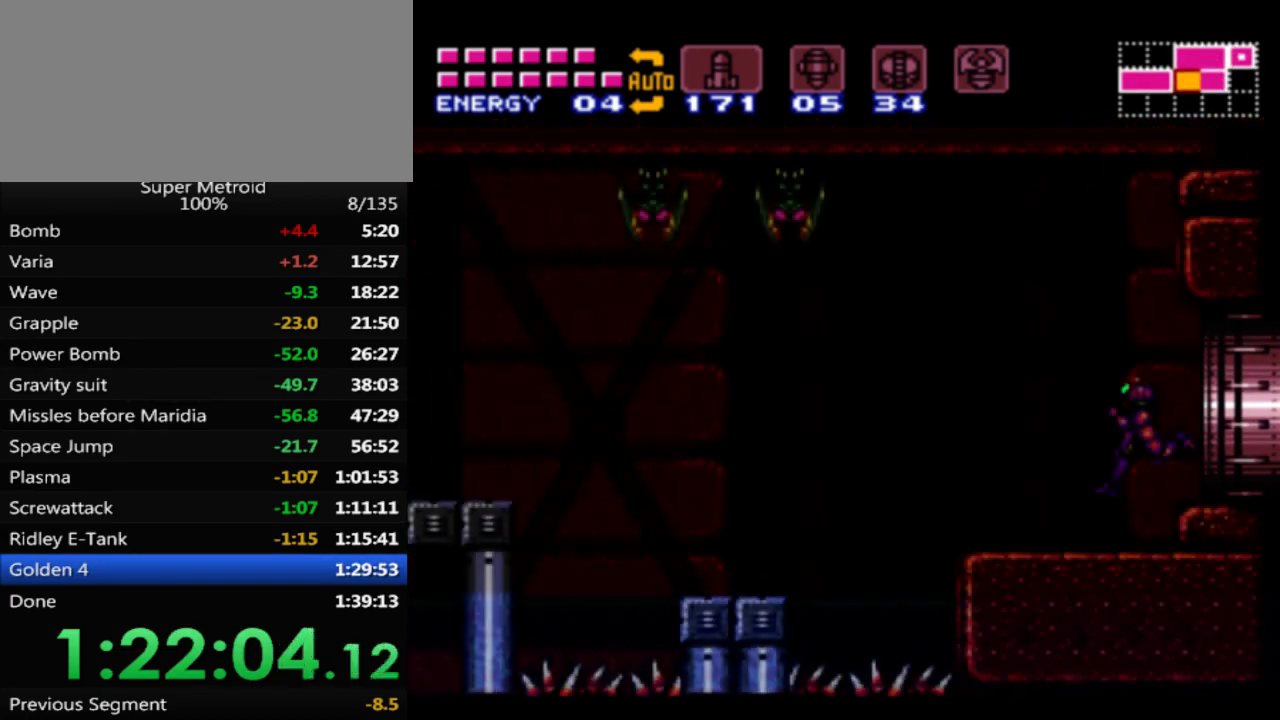
{"buttons": ["B", "DPAD_LEFT"], "events": [[400, "DPAD_RIGHT", "up"], [483, "DPAD_LEFT", "down"]]}
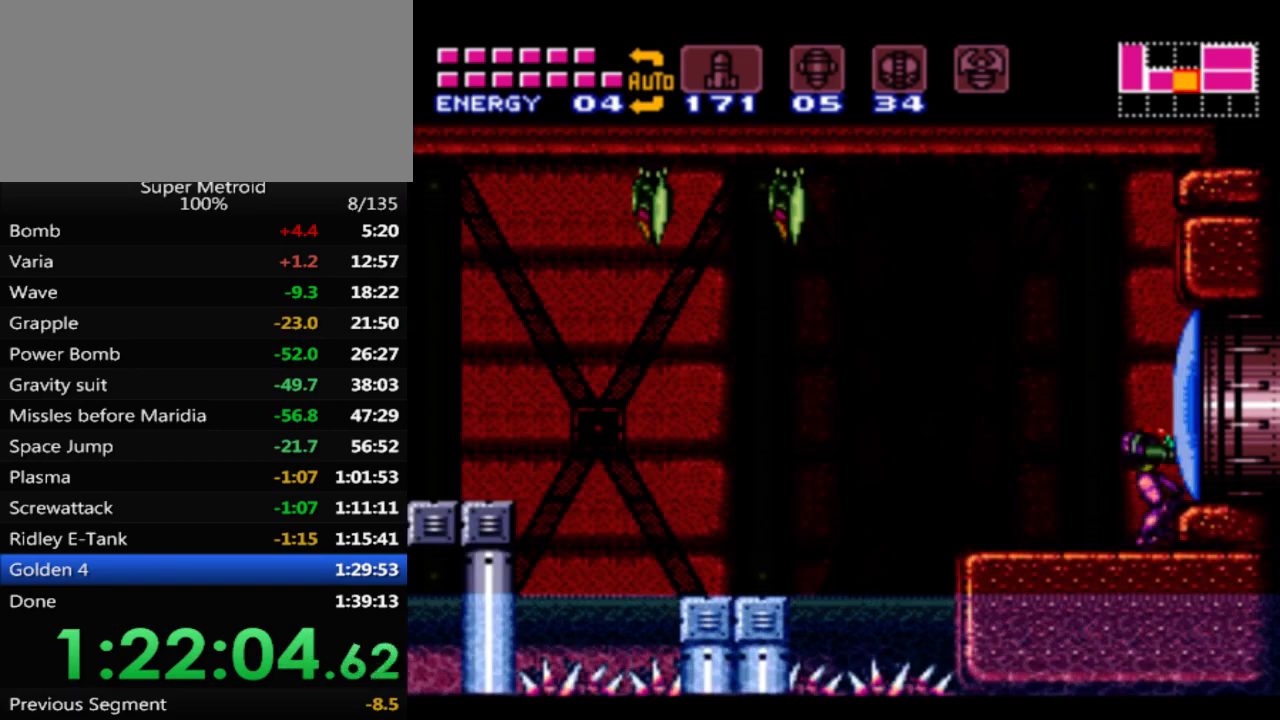
{"buttons": ["A", "B", "DPAD_LEFT"], "events": [[333, "A", "down"]]}
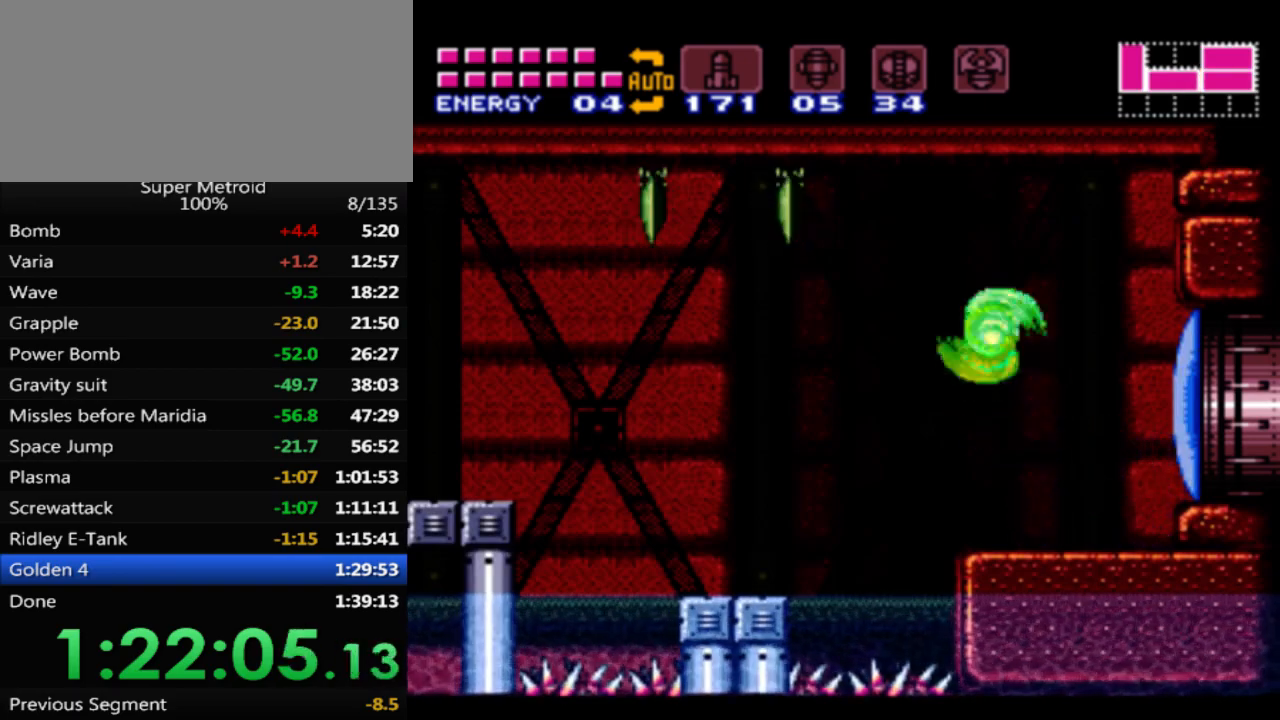
{"buttons": ["DPAD_LEFT"], "events": [[317, "A", "up"], [317, "B", "up"]]}
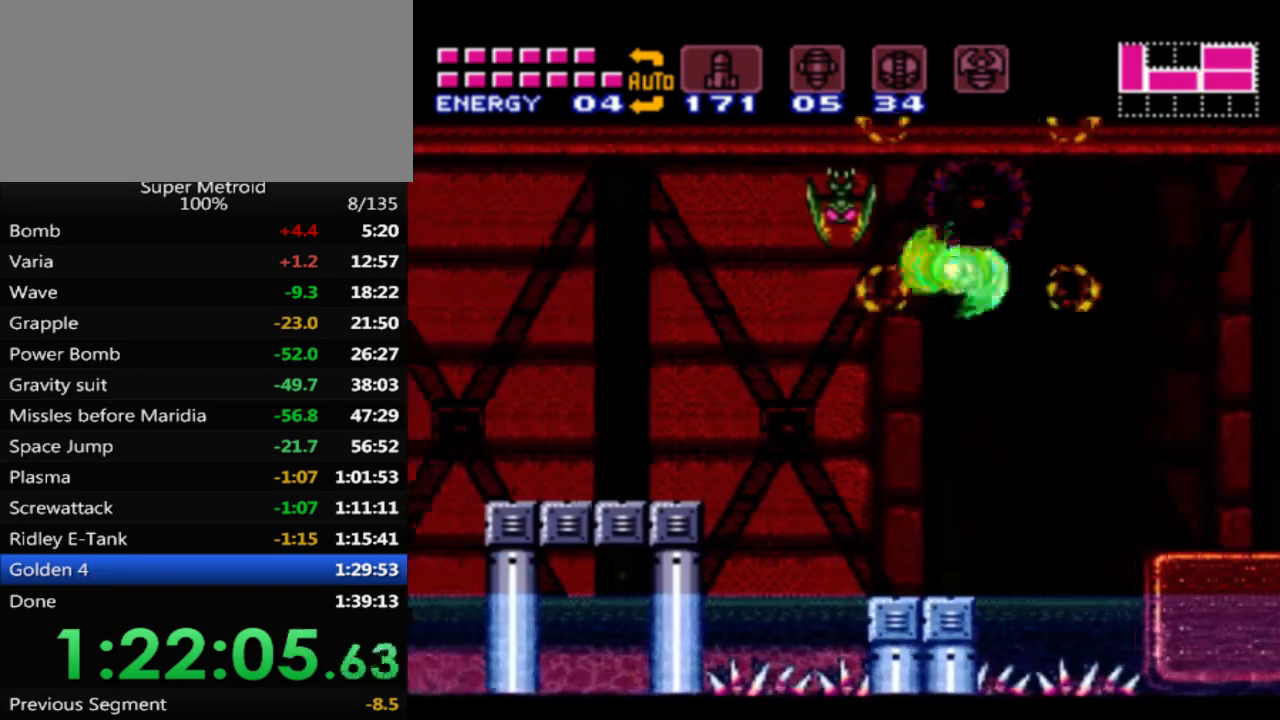
{"buttons": ["DPAD_LEFT"], "events": [[117, "A", "down"], [283, "A", "up"]]}
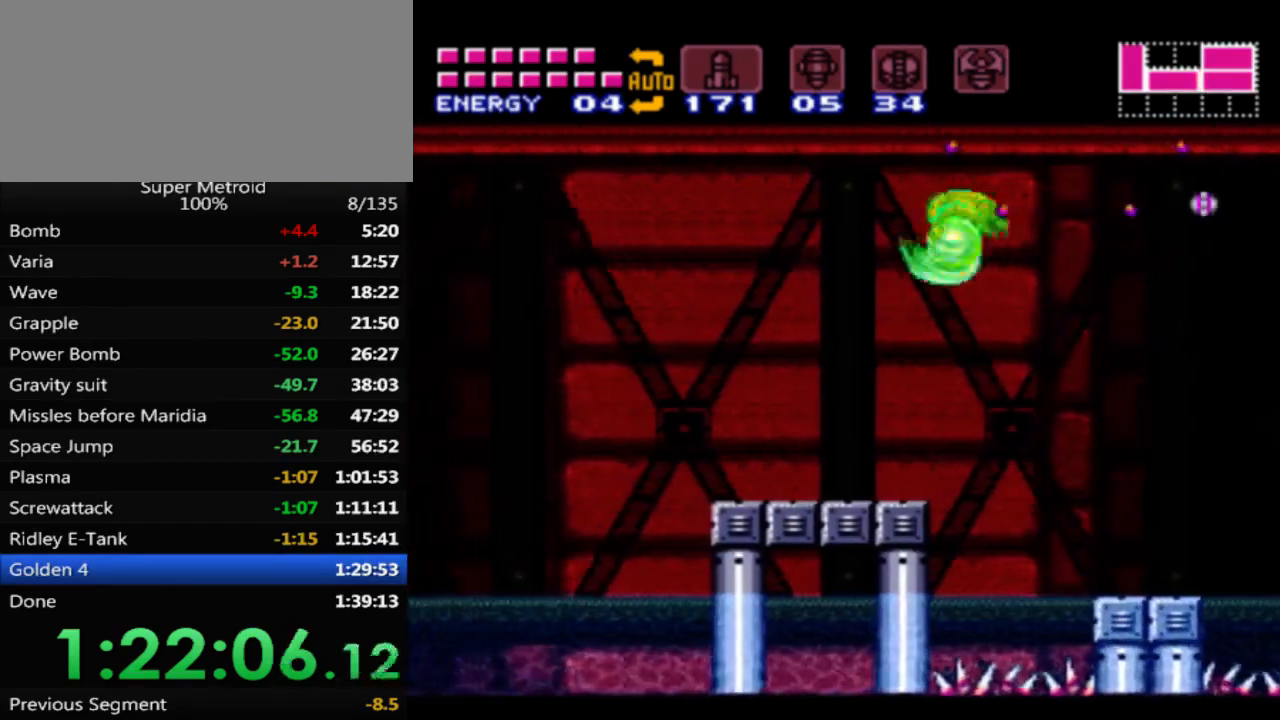
{"buttons": ["DPAD_LEFT"], "events": [[283, "A", "down"], [433, "A", "up"]]}
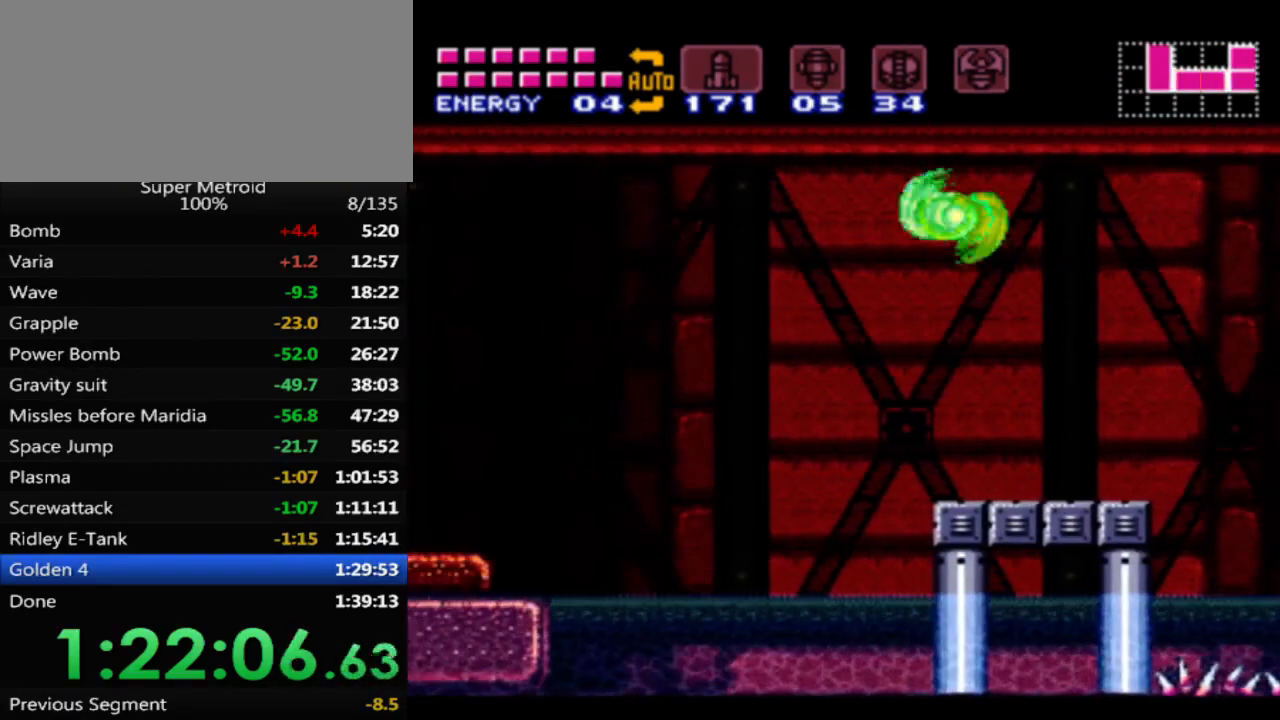
{"buttons": ["DPAD_LEFT"], "events": []}
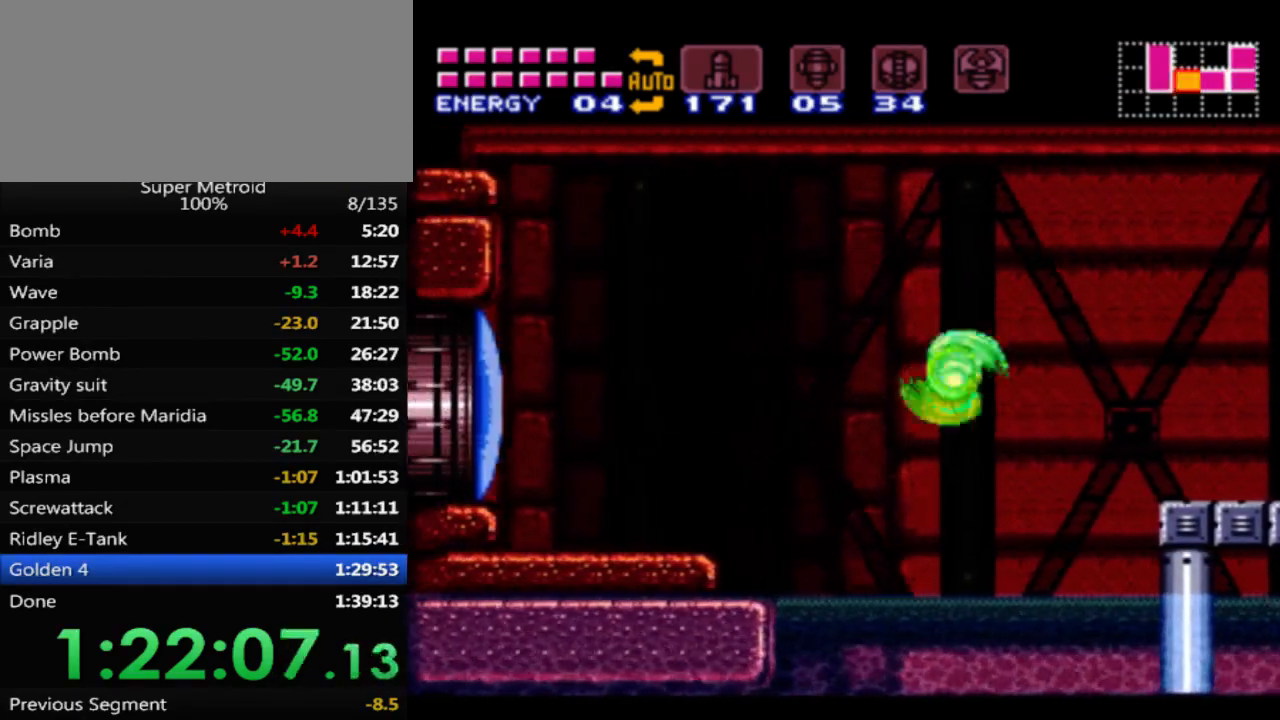
{"buttons": ["DPAD_LEFT"], "events": [[117, "A", "down"], [250, "A", "up"]]}
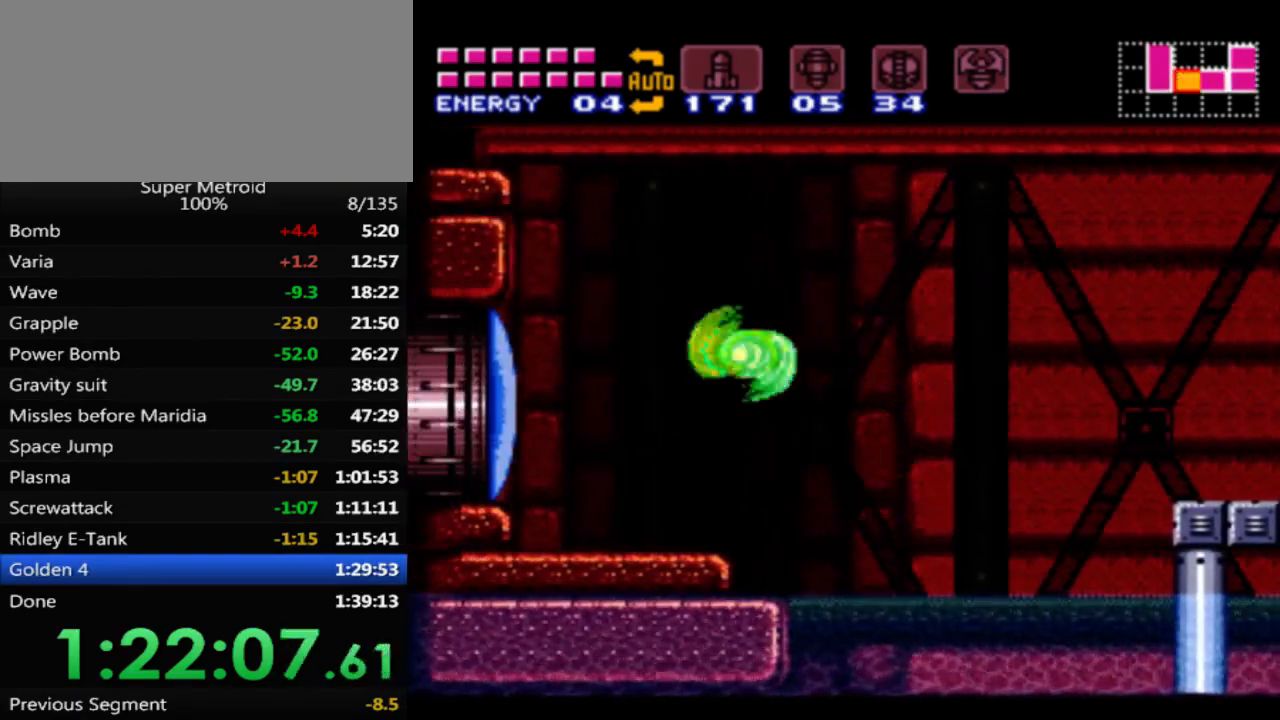
{"buttons": ["DPAD_LEFT"], "events": [[33, "X", "down"], [117, "X", "up"], [417, "A", "down"], [483, "A", "up"]]}
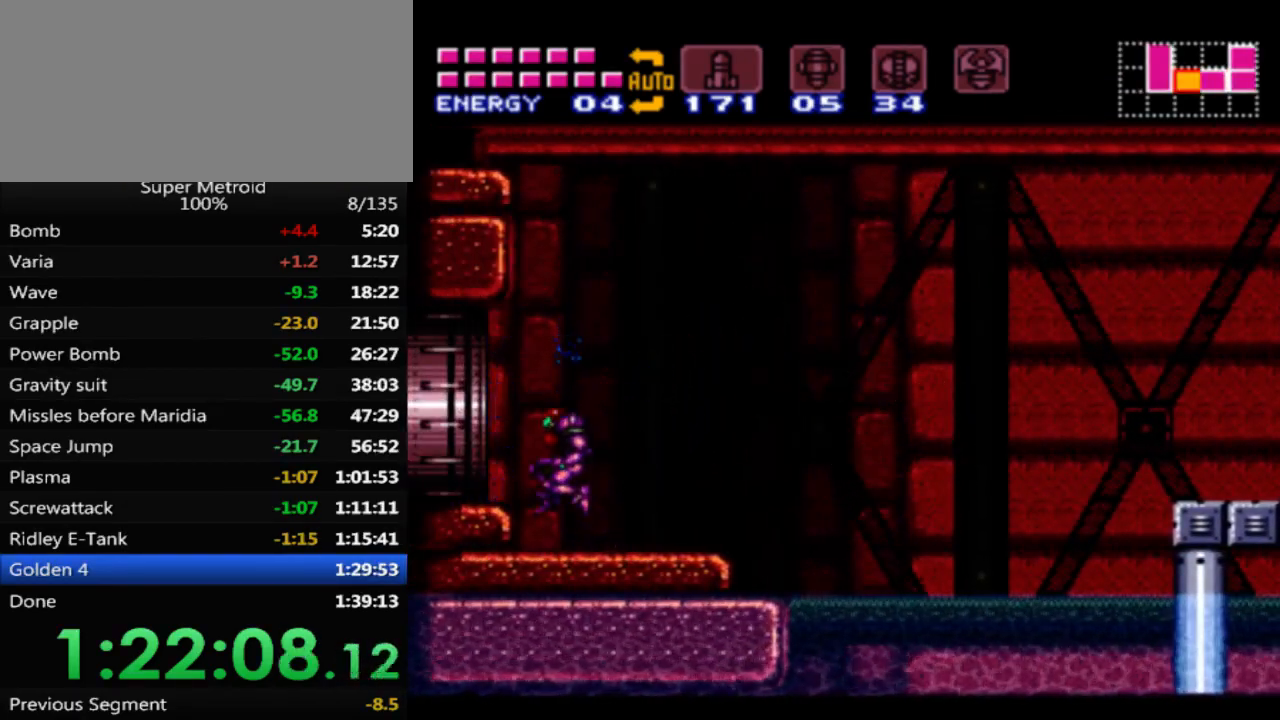
{"buttons": ["B", "DPAD_LEFT"], "events": [[117, "B", "down"]]}
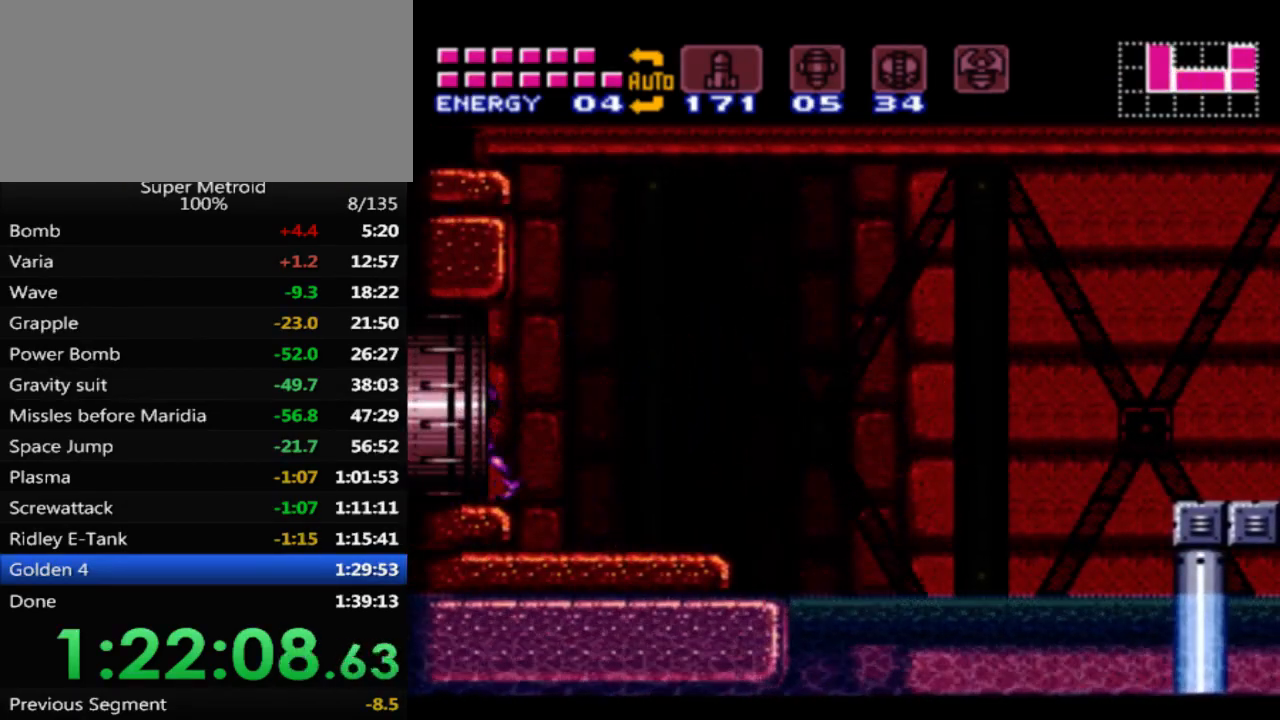
{"buttons": ["B"], "events": [[233, "DPAD_LEFT", "up"]]}
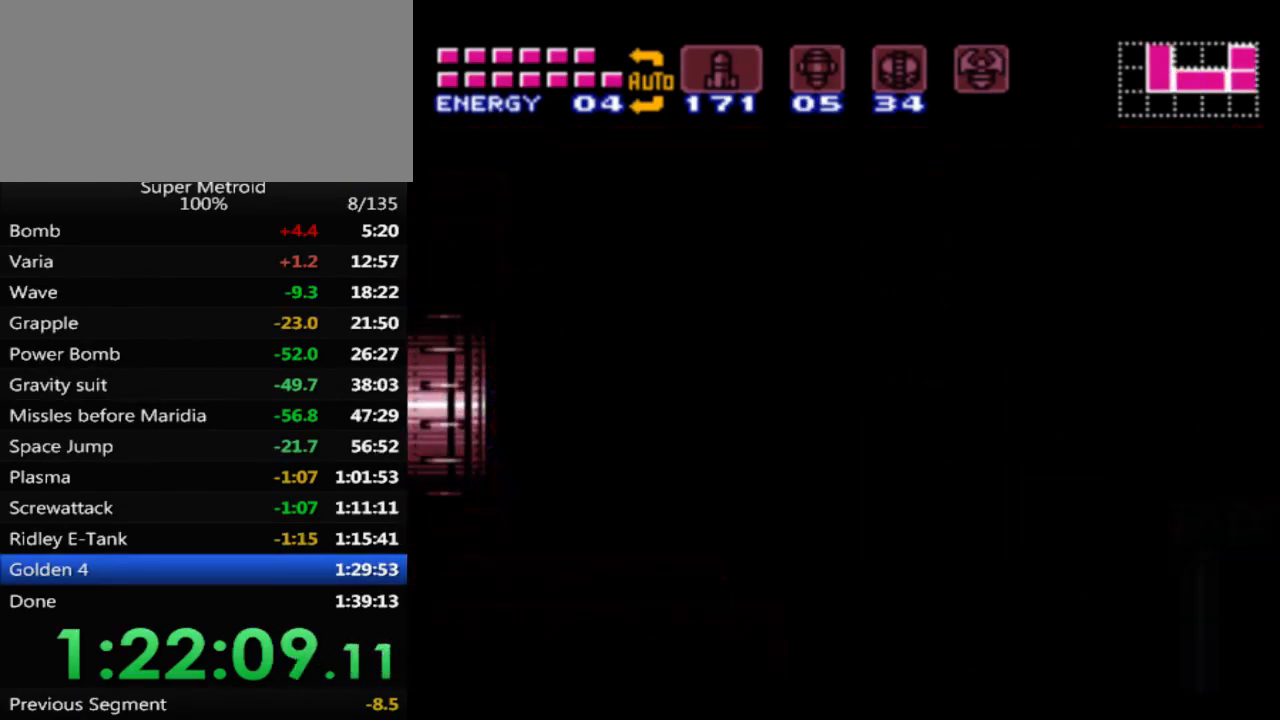
{"buttons": ["B", "DPAD_RIGHT"], "events": [[17, "DPAD_RIGHT", "down"], [300, "DPAD_RIGHT", "up"], [467, "DPAD_RIGHT", "down"]]}
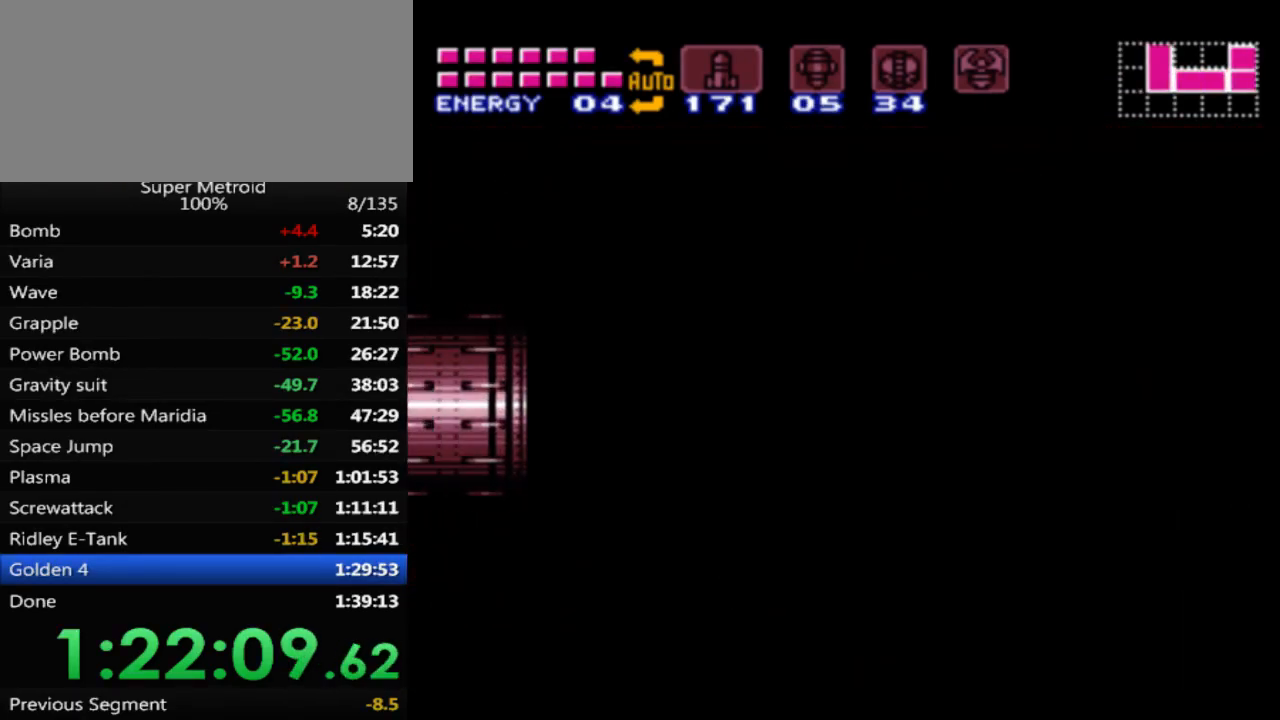
{"buttons": ["B", "DPAD_RIGHT"], "events": []}
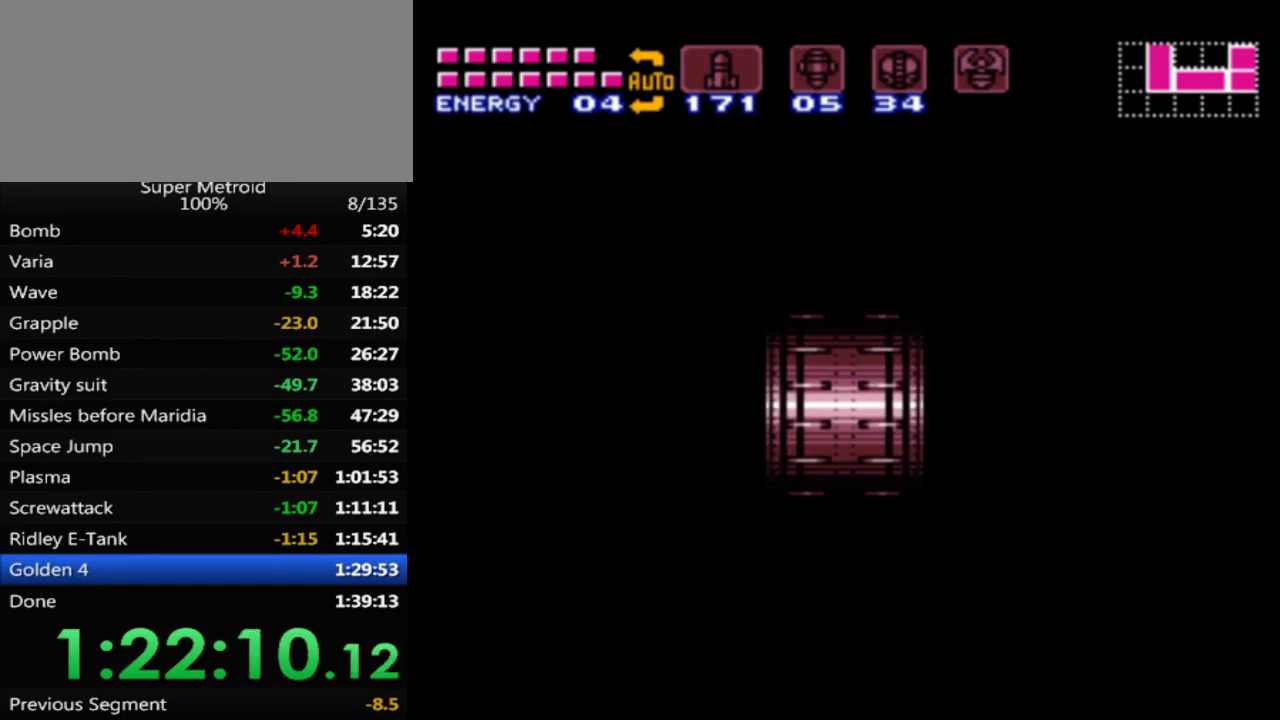
{"buttons": ["B", "DPAD_RIGHT"], "events": [[67, "DPAD_UP", "down"], [200, "DPAD_UP", "up"]]}
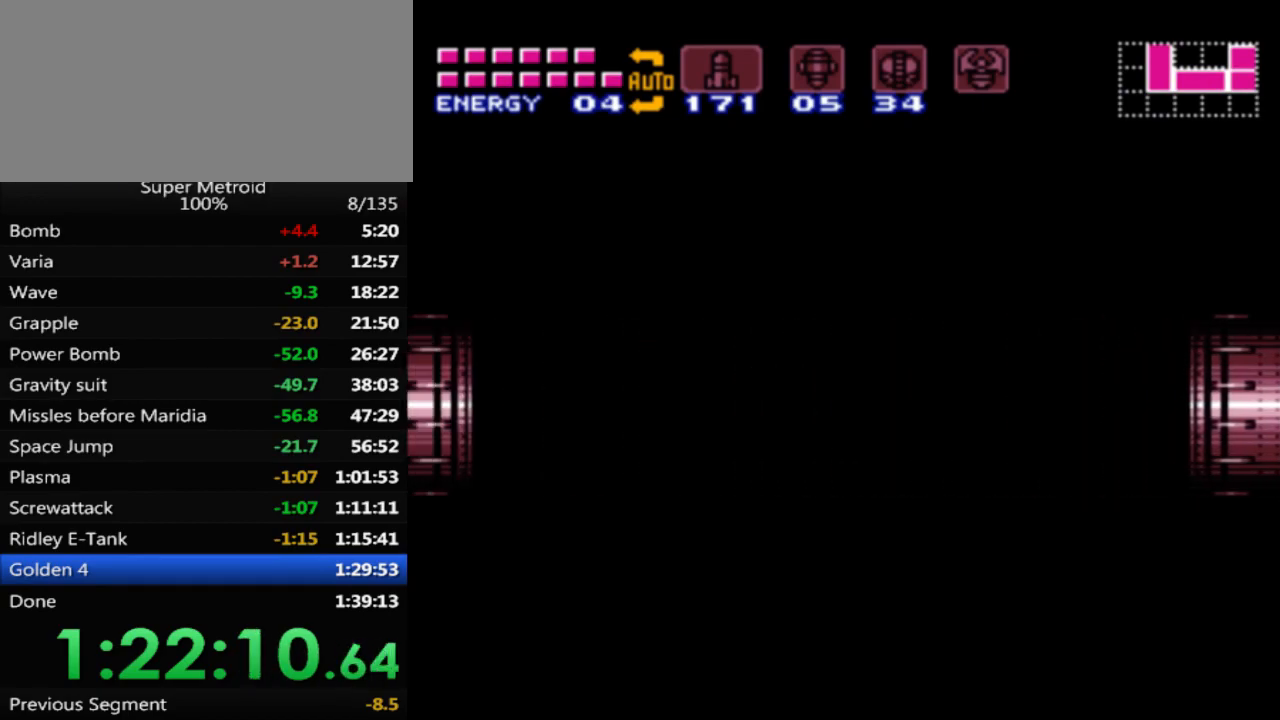
{"buttons": ["A", "DPAD_RIGHT"], "events": [[150, "A", "down"], [167, "B", "up"]]}
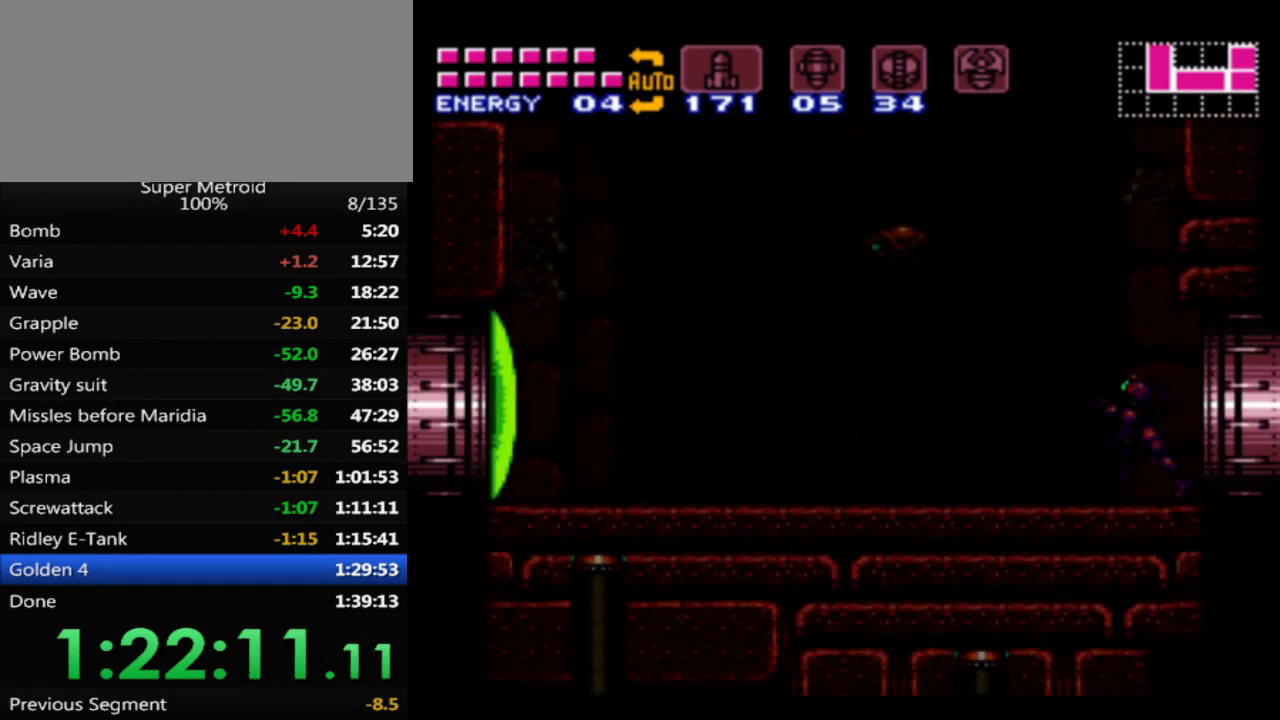
{"buttons": ["A", "DPAD_RIGHT"], "events": []}
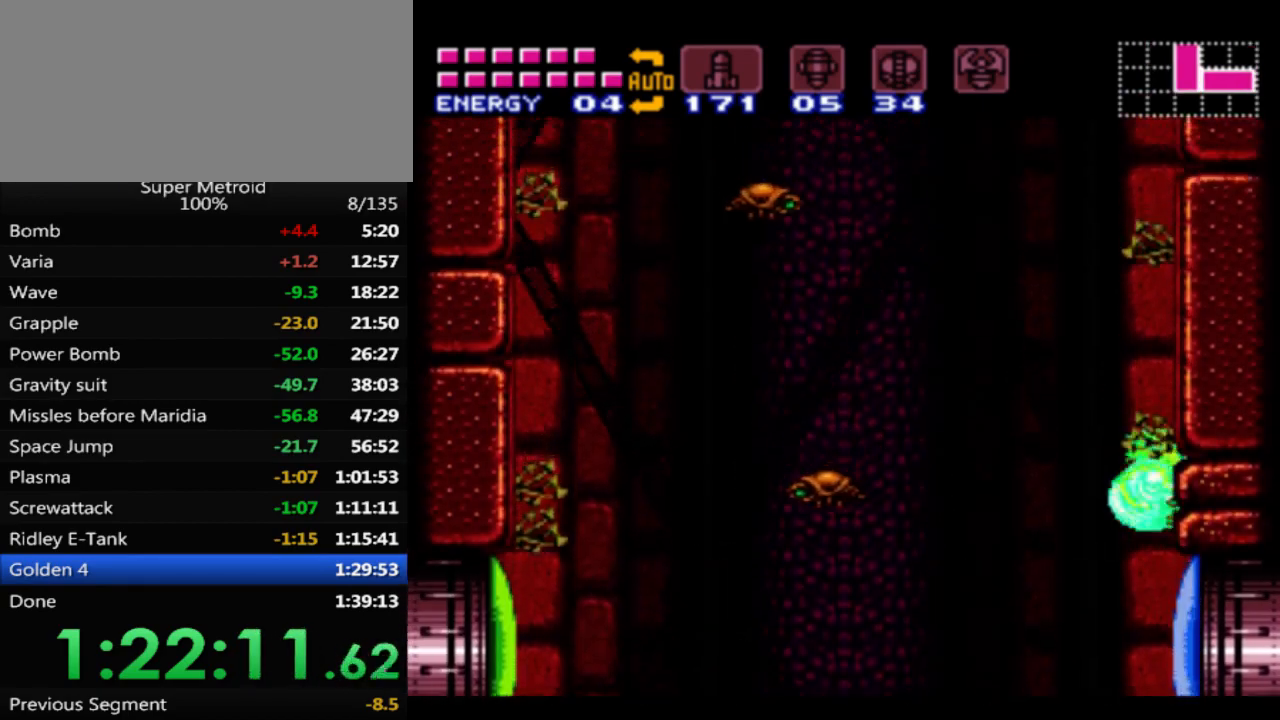
{"buttons": ["A", "DPAD_LEFT"], "events": [[67, "DPAD_RIGHT", "up"], [100, "A", "up"], [133, "DPAD_LEFT", "down"], [167, "A", "down"], [283, "DPAD_LEFT", "up"], [283, "DPAD_UP", "down"], [300, "DPAD_UP", "up"], [333, "DPAD_RIGHT", "down"], [467, "DPAD_RIGHT", "up"], [500, "DPAD_LEFT", "down"]]}
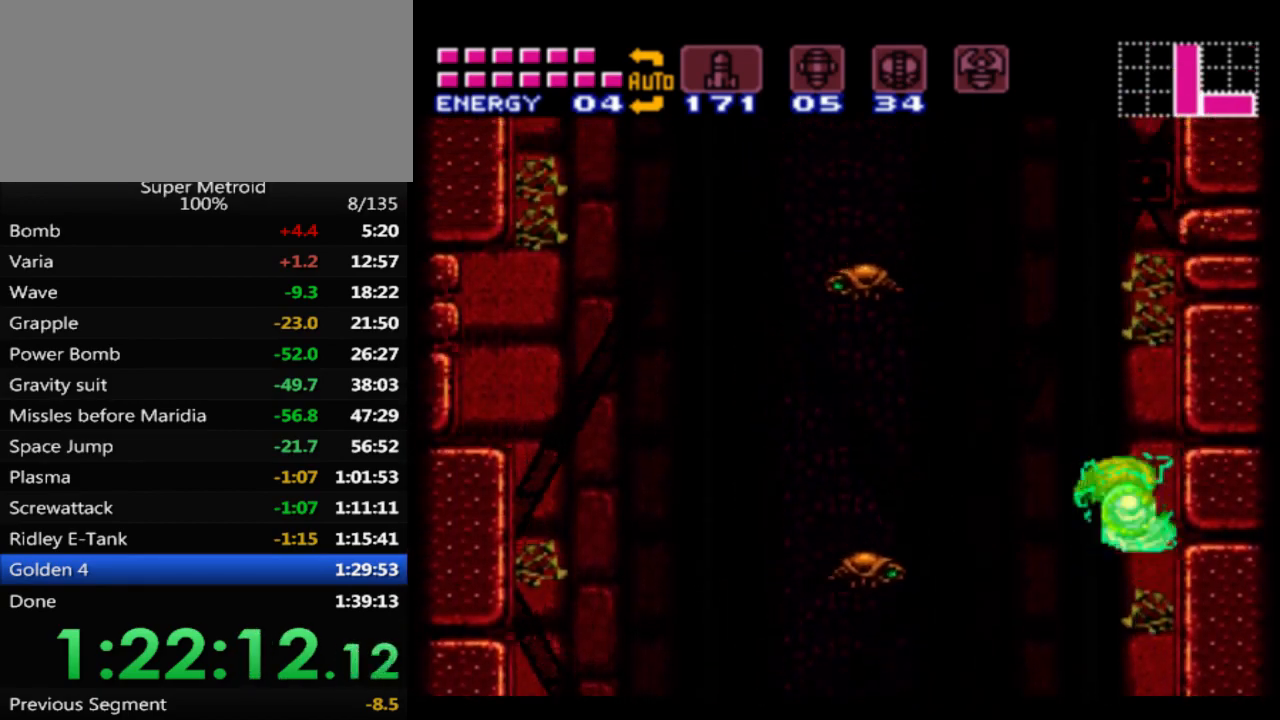
{"buttons": ["A"], "events": [[17, "A", "up"], [67, "A", "down"], [133, "DPAD_LEFT", "up"], [183, "DPAD_RIGHT", "down"], [333, "DPAD_RIGHT", "up"], [367, "DPAD_LEFT", "down"], [383, "A", "up"], [433, "A", "down"], [467, "DPAD_UP", "down"], [483, "DPAD_LEFT", "up"], [500, "DPAD_UP", "up"]]}
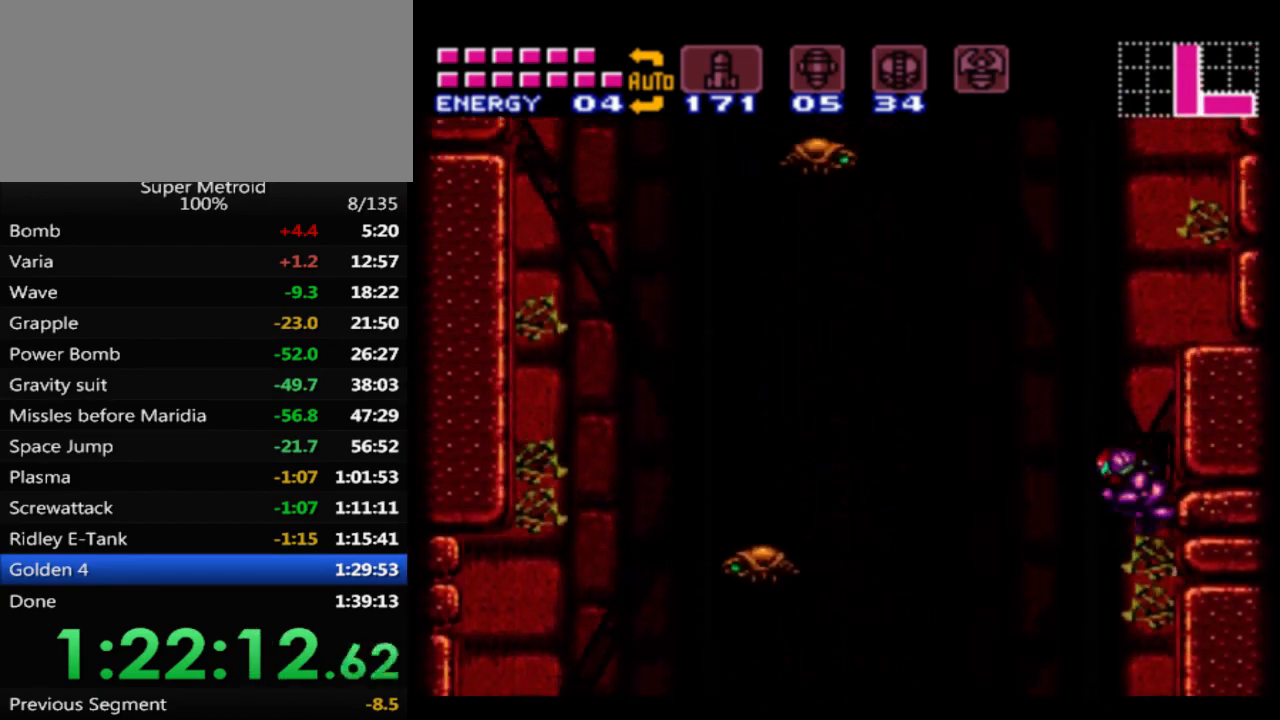
{"buttons": ["A", "DPAD_LEFT"], "events": [[33, "DPAD_RIGHT", "down"], [383, "DPAD_RIGHT", "up"], [433, "A", "up"], [433, "DPAD_LEFT", "down"], [500, "A", "down"]]}
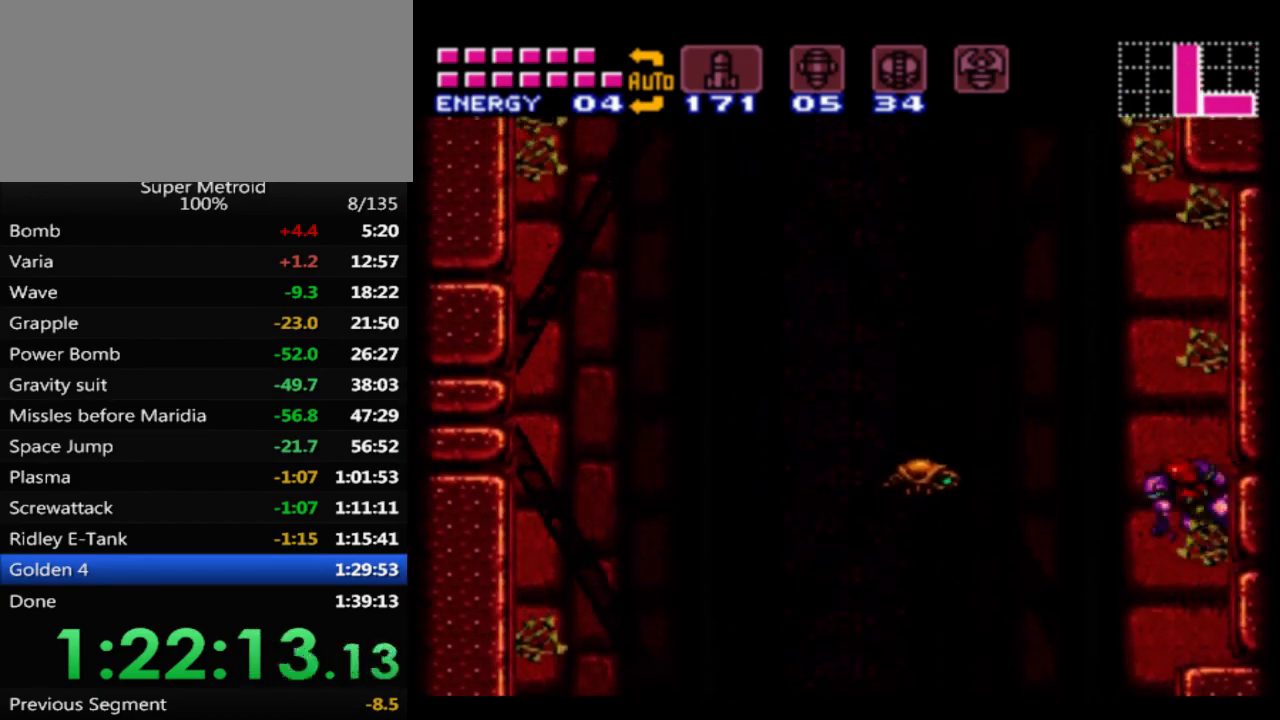
{"buttons": ["DPAD_LEFT"], "events": [[467, "A", "up"]]}
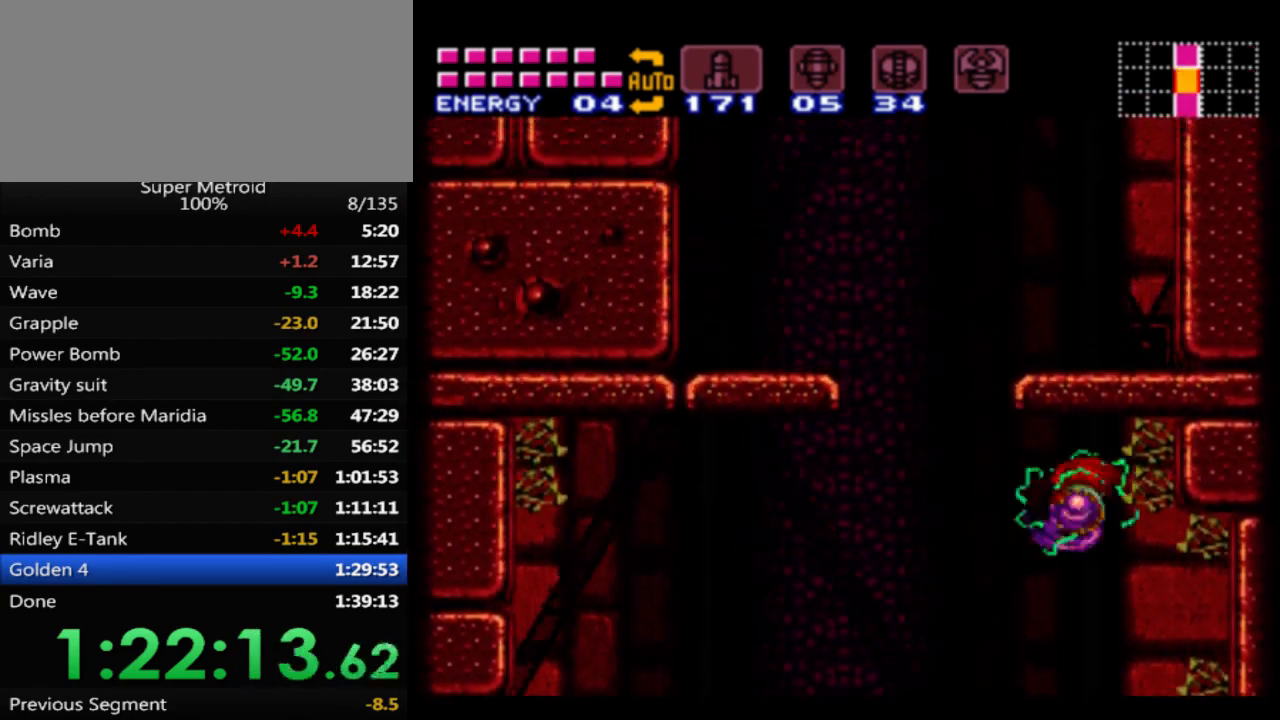
{"buttons": ["A", "DPAD_LEFT"], "events": [[333, "A", "down"]]}
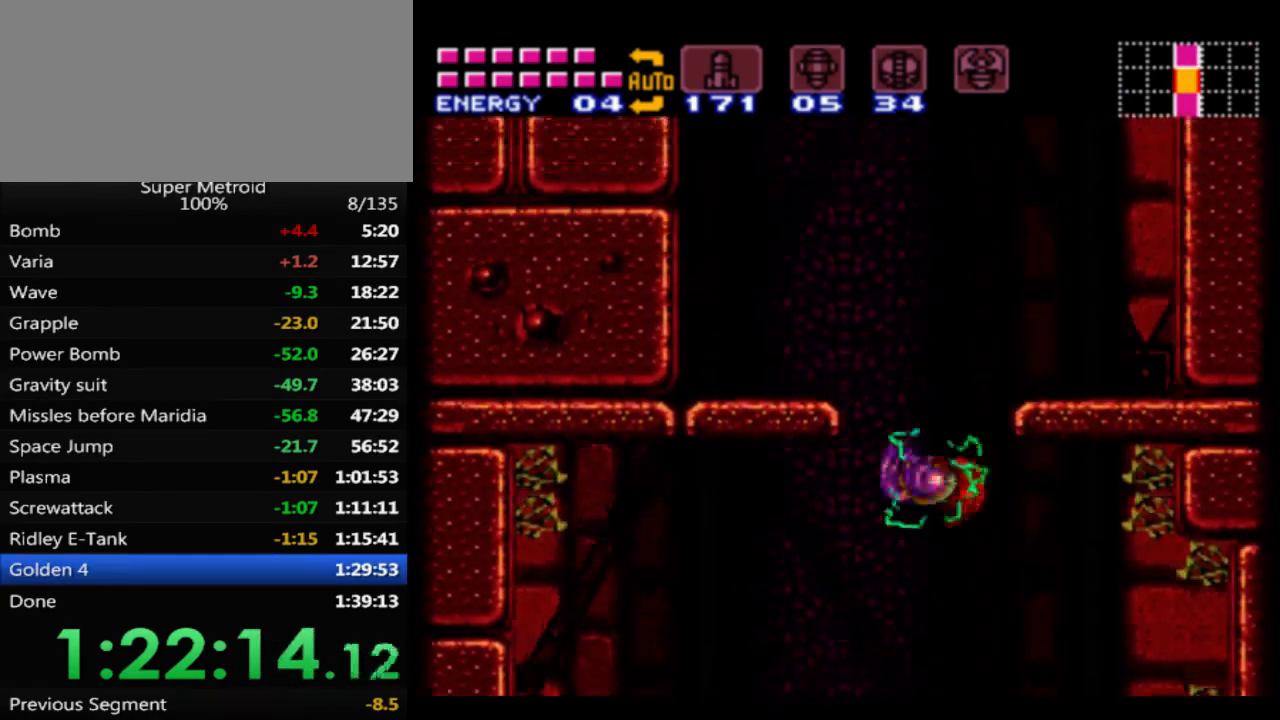
{"buttons": ["DPAD_LEFT"], "events": [[333, "A", "up"]]}
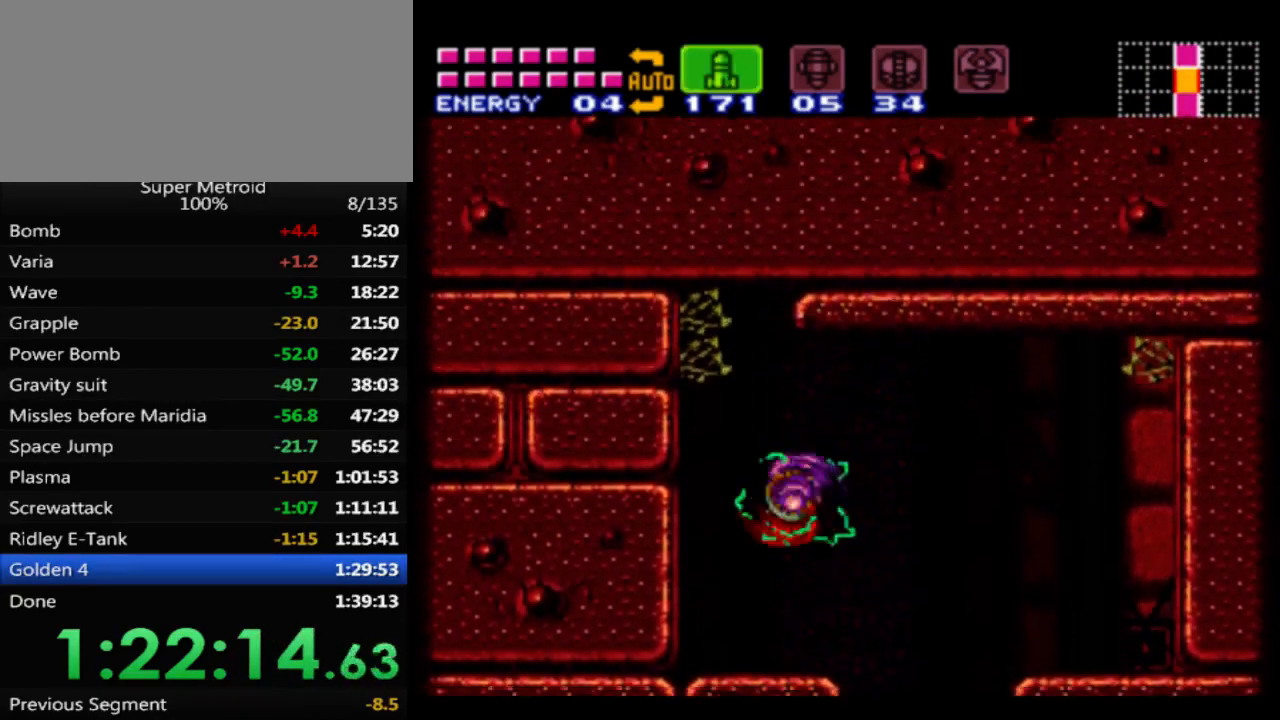
{"buttons": ["A", "DPAD_LEFT"], "events": [[33, "DPAD_LEFT", "up"], [200, "DPAD_RIGHT", "down"], [400, "DPAD_RIGHT", "up"], [450, "DPAD_LEFT", "down"], [467, "A", "down"]]}